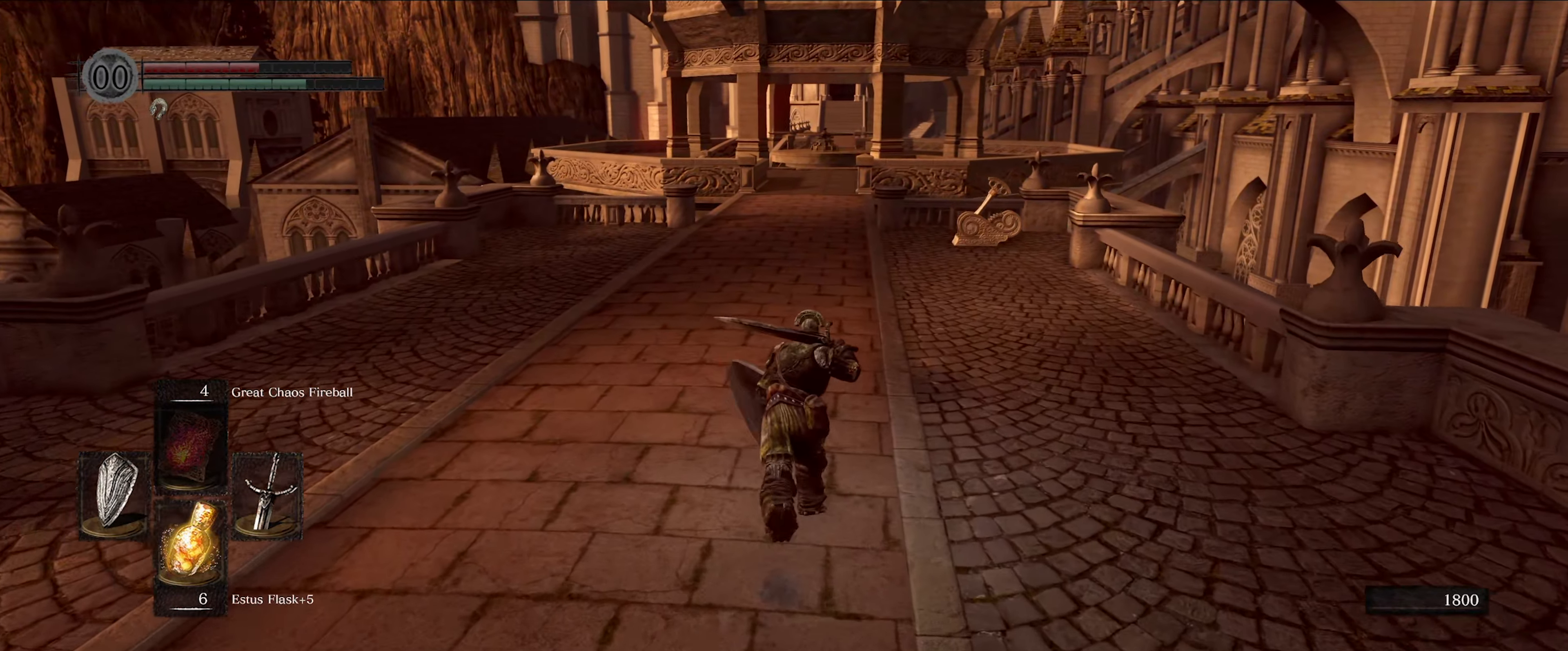
Gameplay with a controller (Xbox layout); each line is a JSON object with the inputs held at the frame after it. "events" lists button and stick changes between this image and that frame as [ms after this image, input, new state], when the widget could be followed in between. Not read: L3 R3.
{"buttons": ["B"], "left_stick": "up", "right_stick": "center", "events": []}
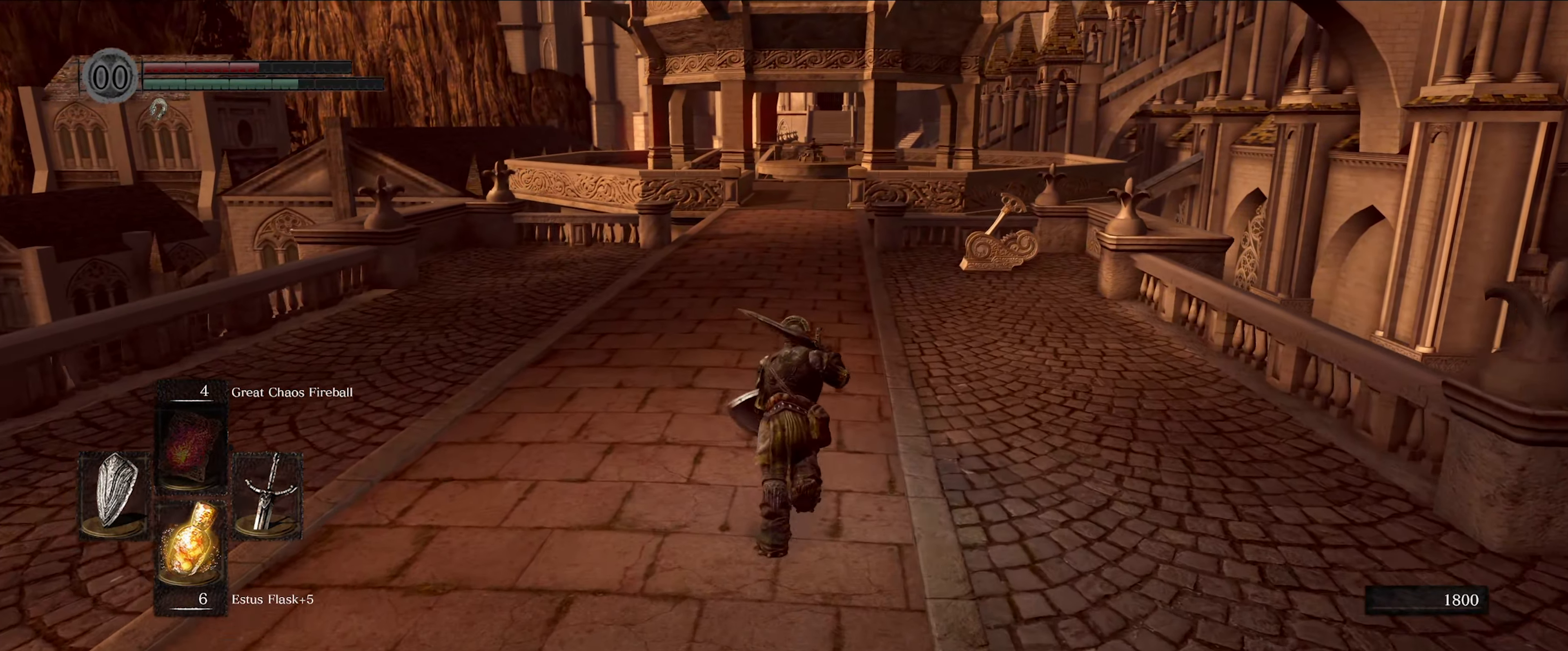
{"buttons": ["B"], "left_stick": "up", "right_stick": "center", "events": []}
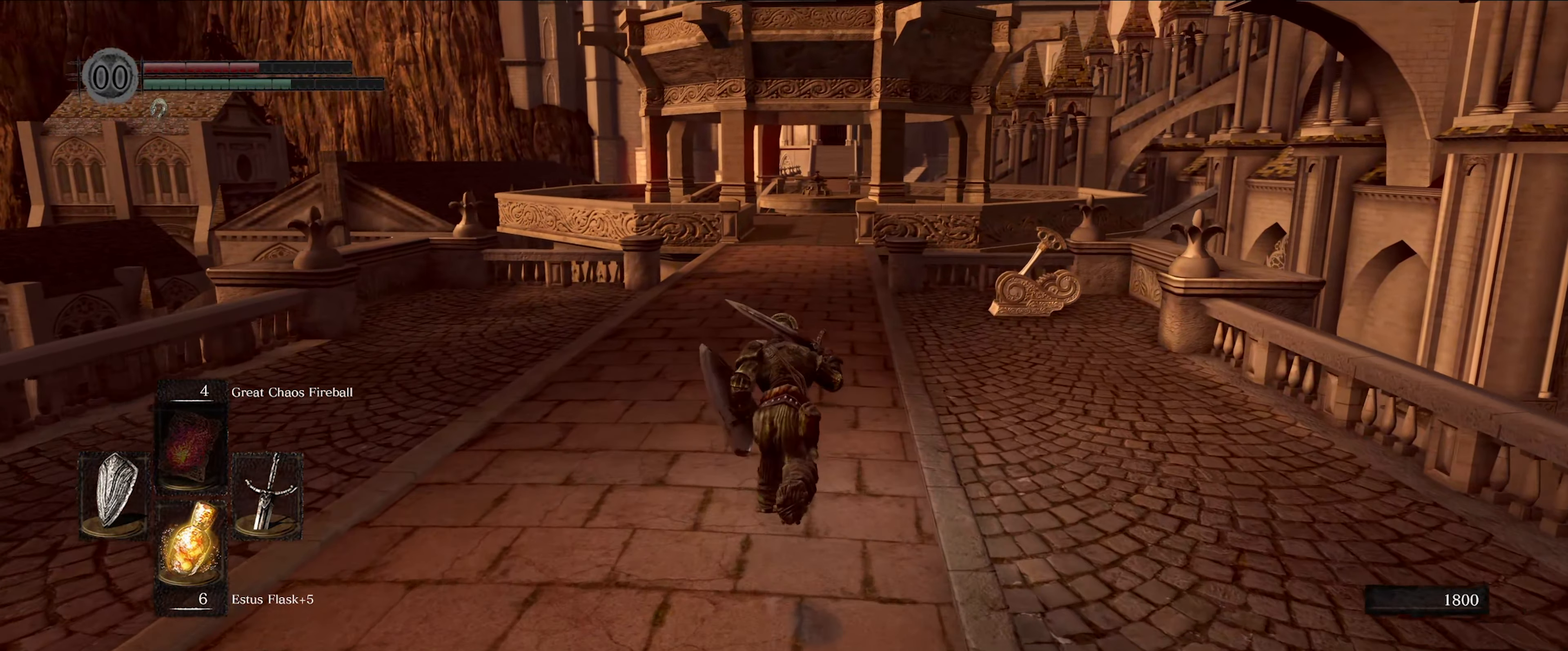
{"buttons": ["B"], "left_stick": "up", "right_stick": "center", "events": []}
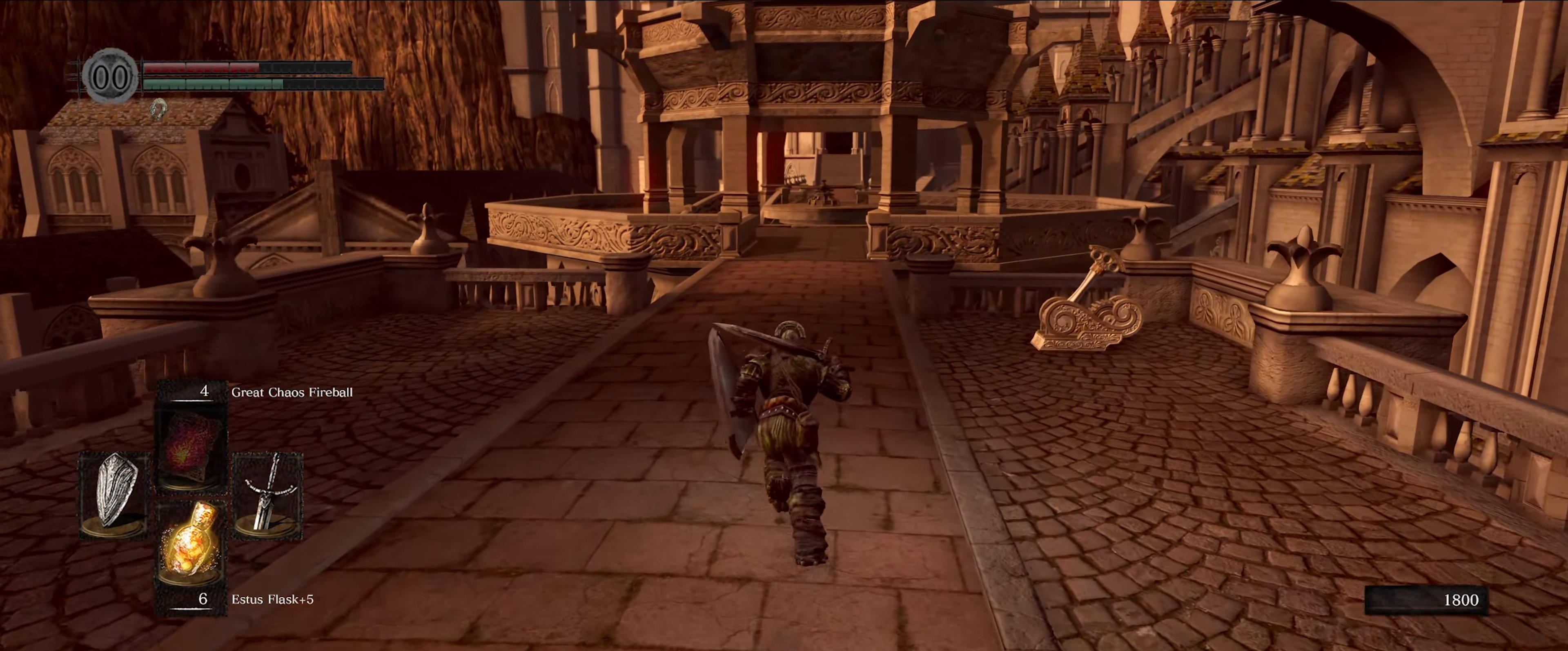
{"buttons": ["B"], "left_stick": "up", "right_stick": "center", "events": []}
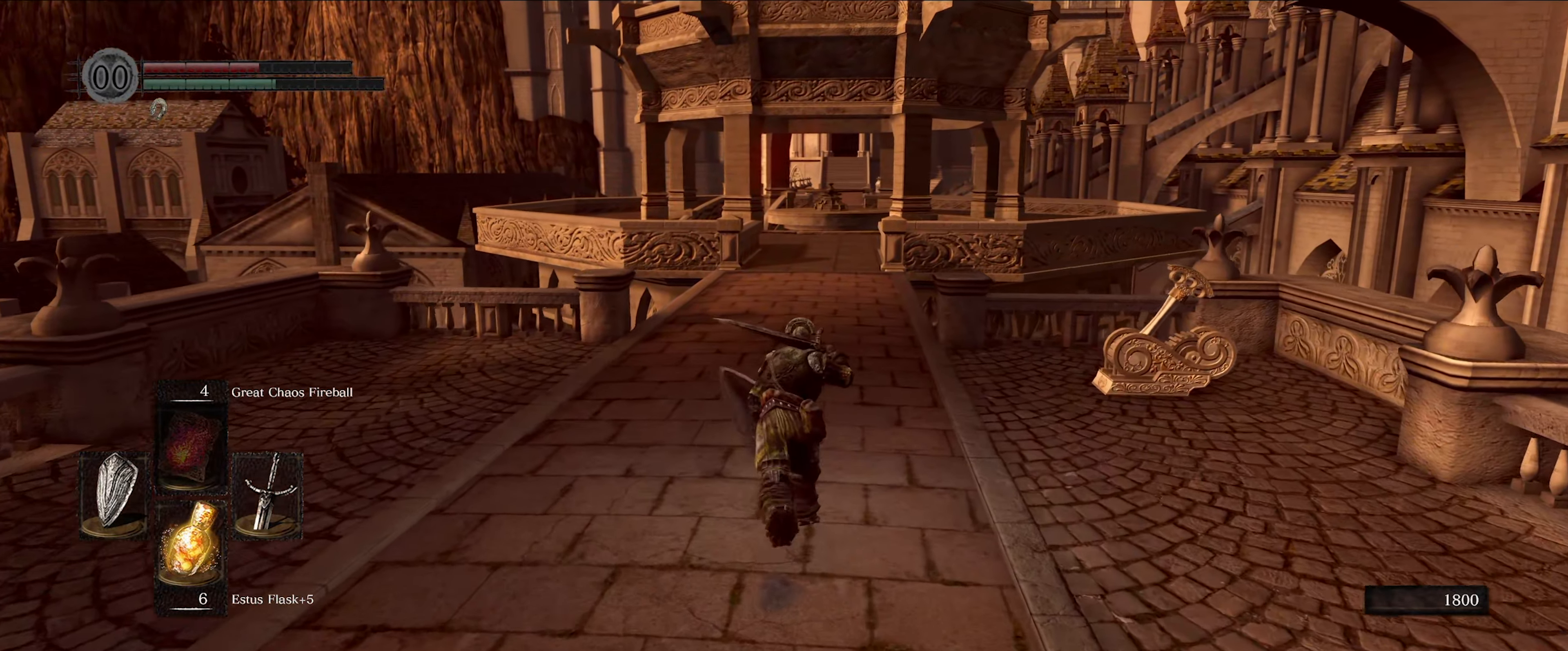
{"buttons": ["B"], "left_stick": "up", "right_stick": "center", "events": []}
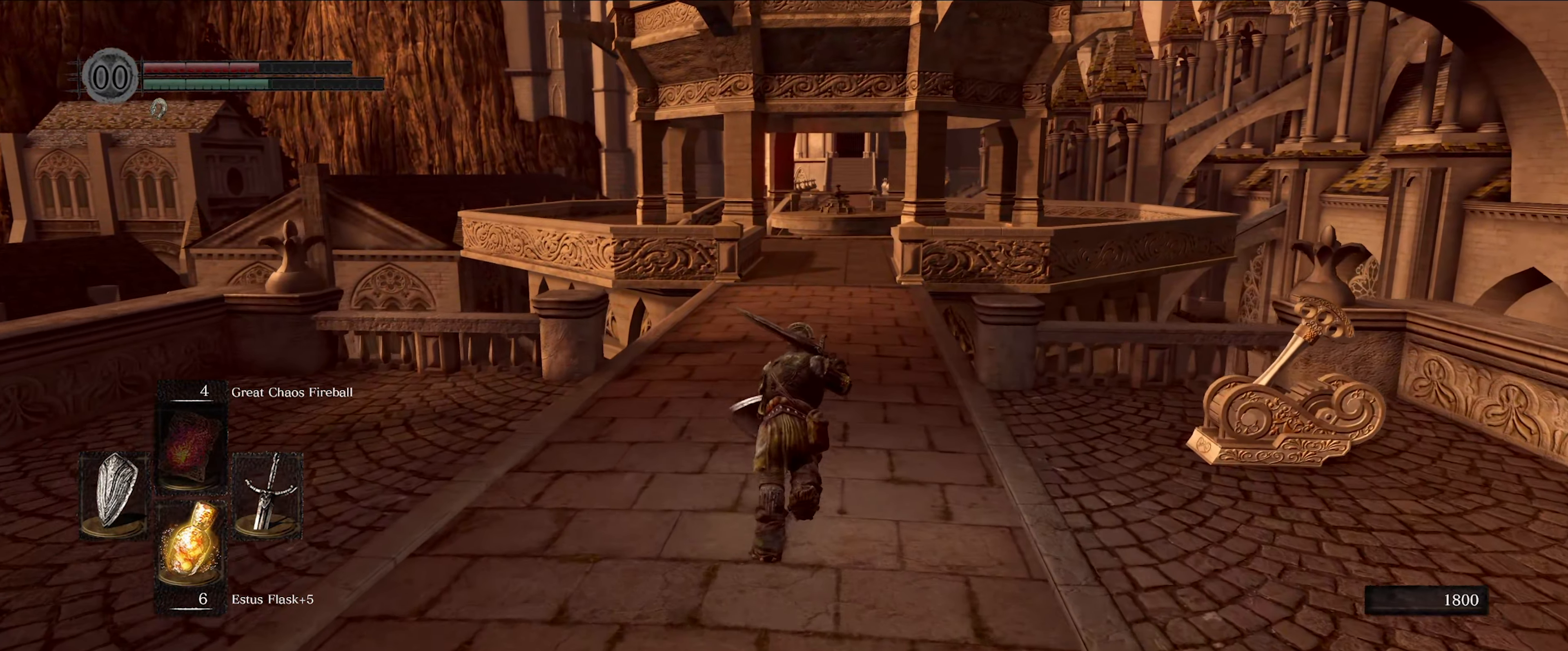
{"buttons": ["B"], "left_stick": "up", "right_stick": "center", "events": []}
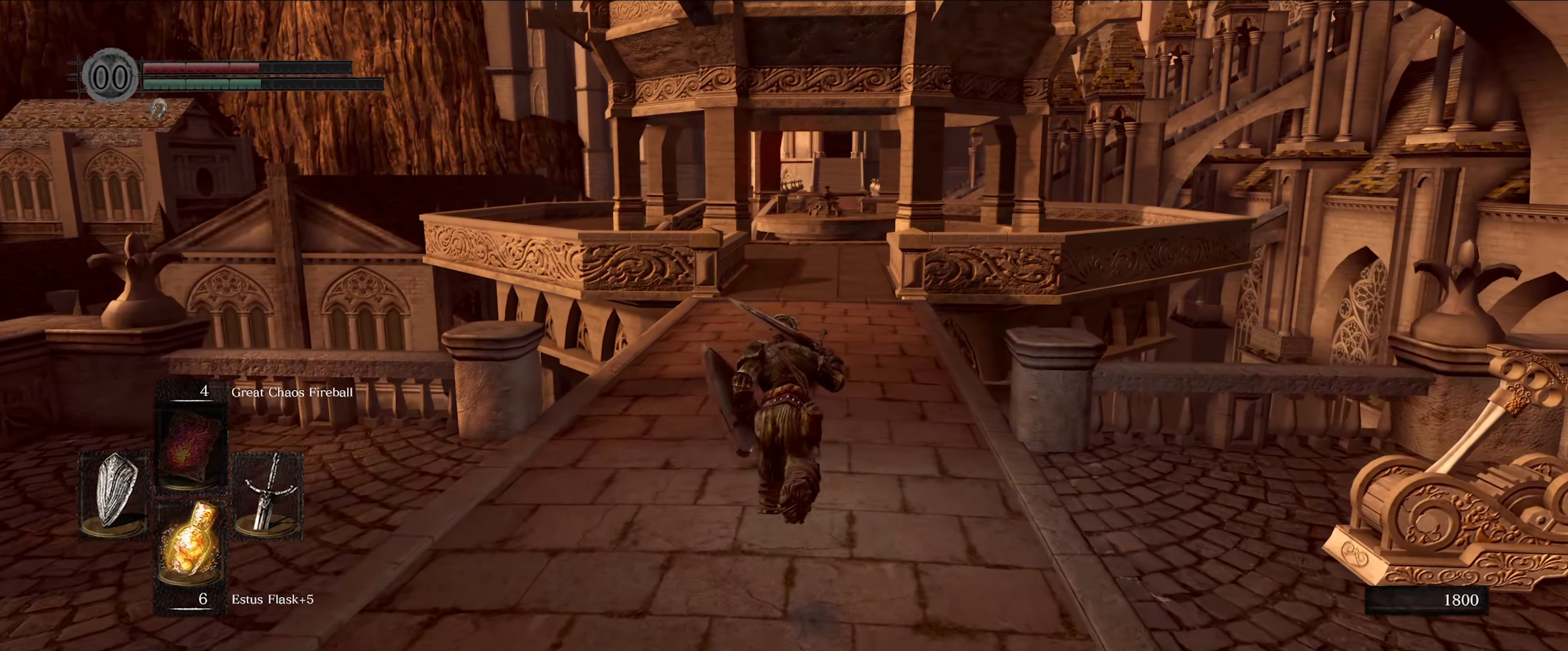
{"buttons": ["B"], "left_stick": "up", "right_stick": "center", "events": []}
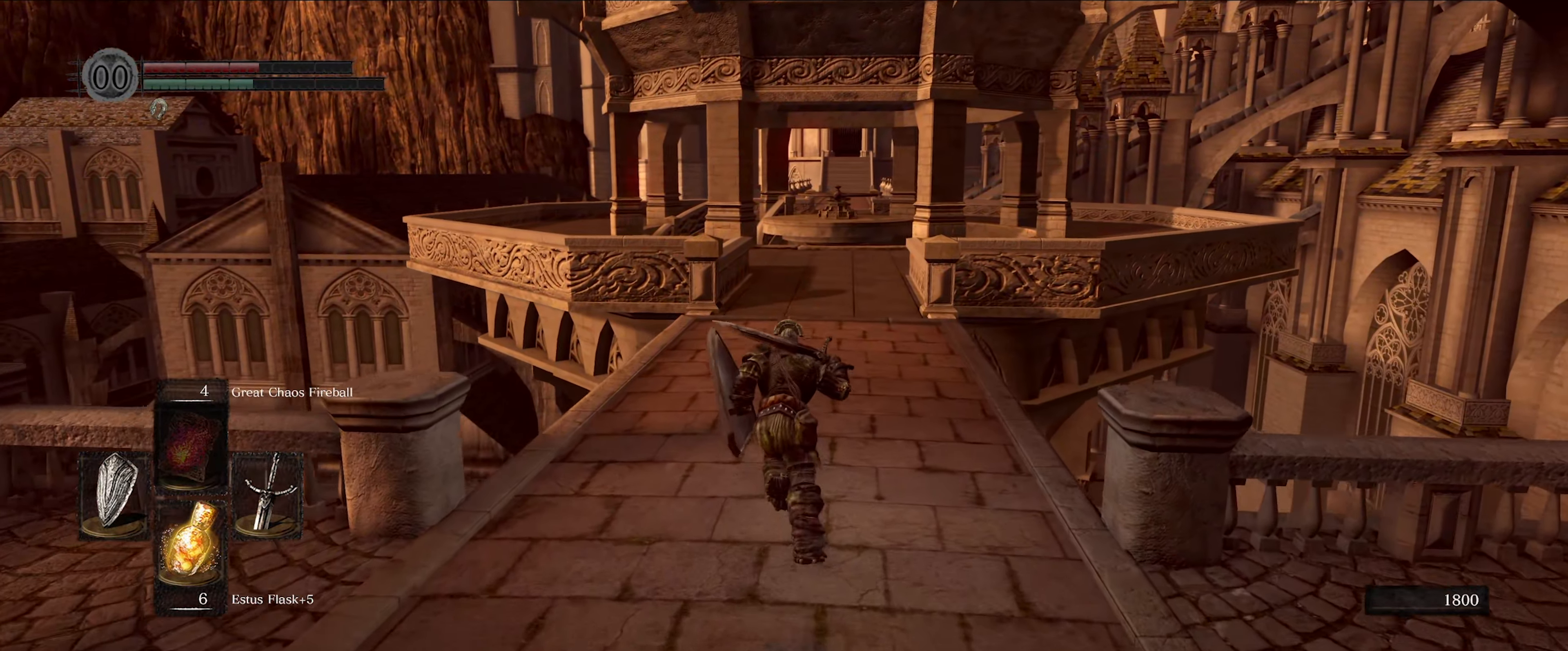
{"buttons": ["B"], "left_stick": "up", "right_stick": "center", "events": []}
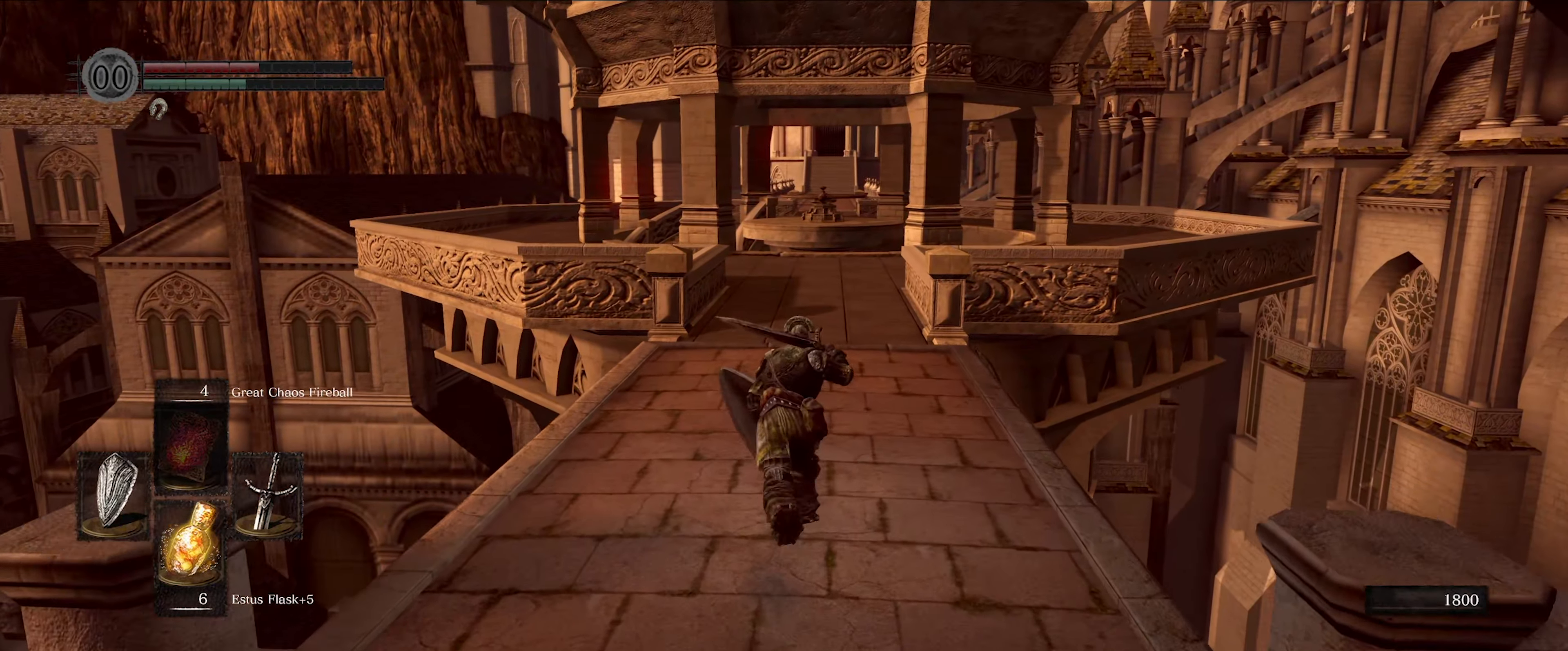
{"buttons": ["B"], "left_stick": "up", "right_stick": "center", "events": []}
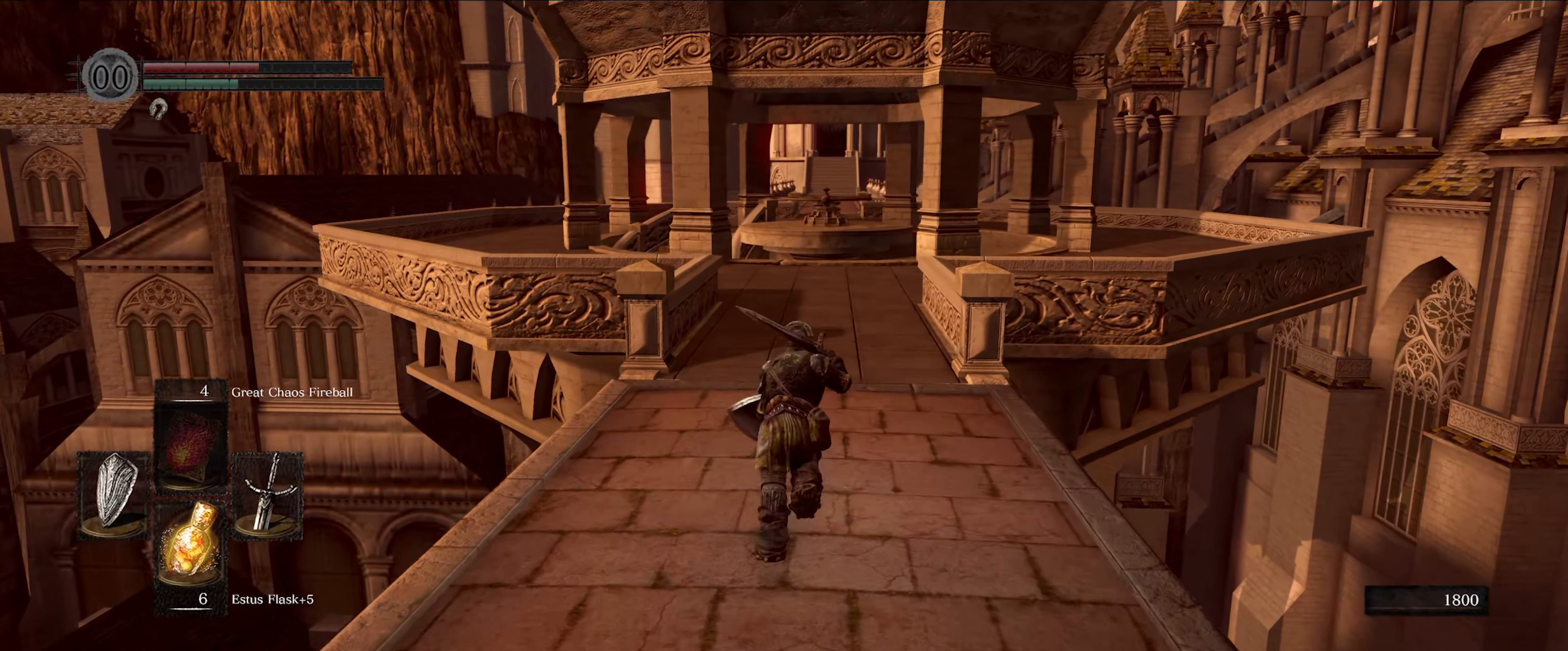
{"buttons": ["B"], "left_stick": "up", "right_stick": "center", "events": []}
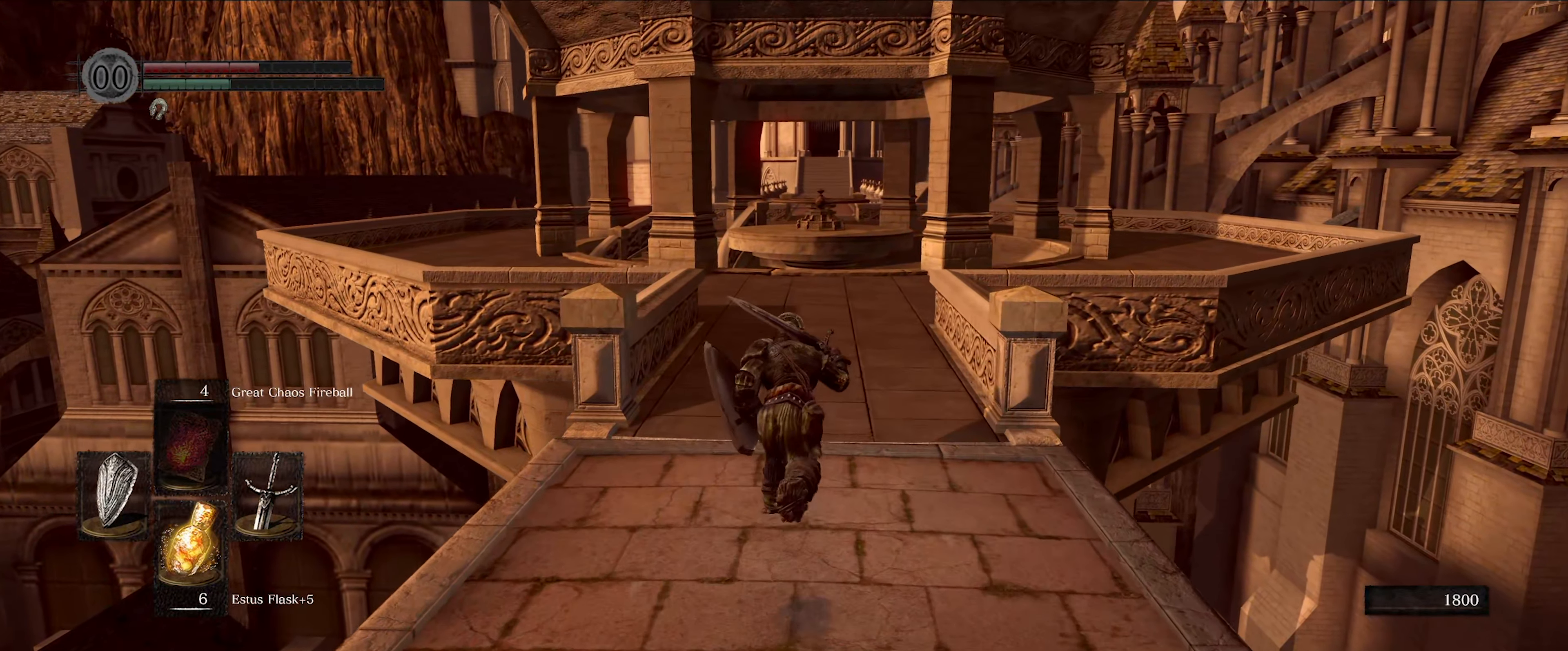
{"buttons": ["B"], "left_stick": "up", "right_stick": "center", "events": []}
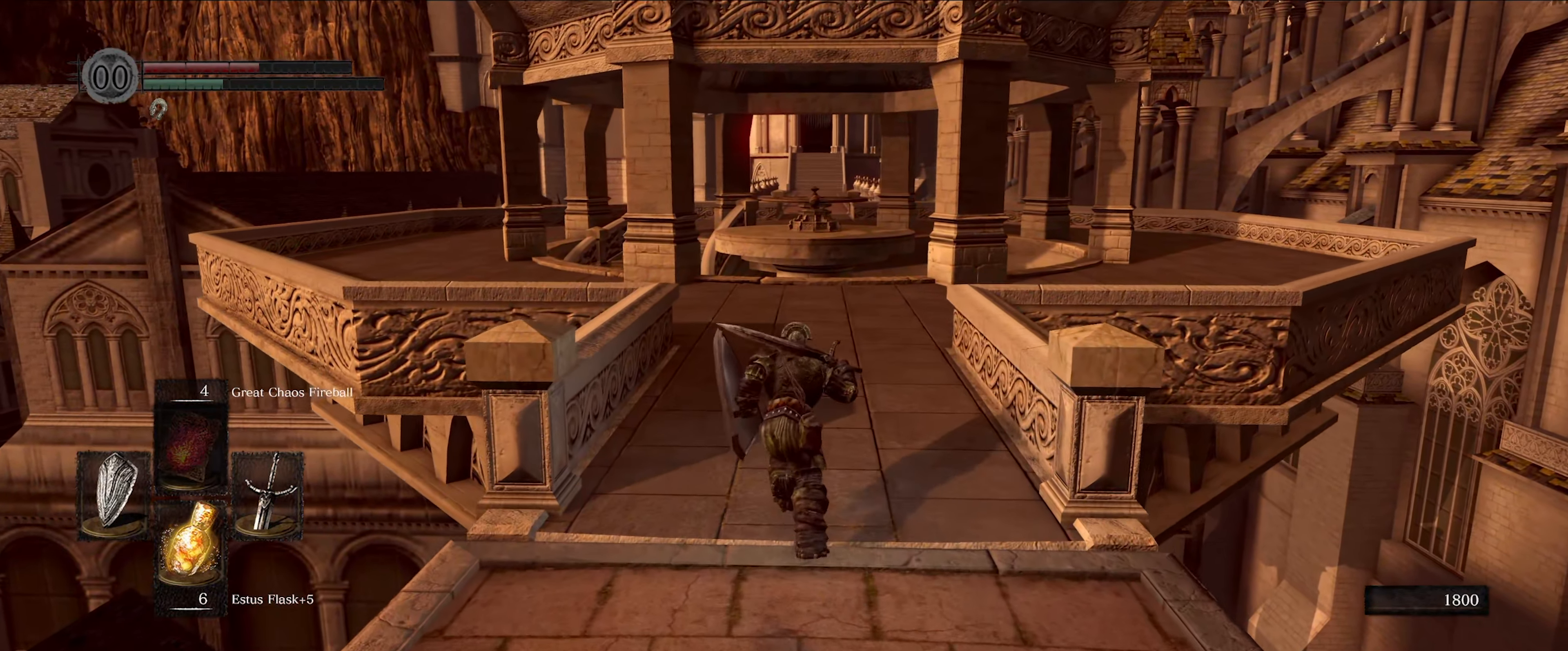
{"buttons": ["B"], "left_stick": "up", "right_stick": "center", "events": [[317, "right_stick", "down"], [467, "right_stick", "center"]]}
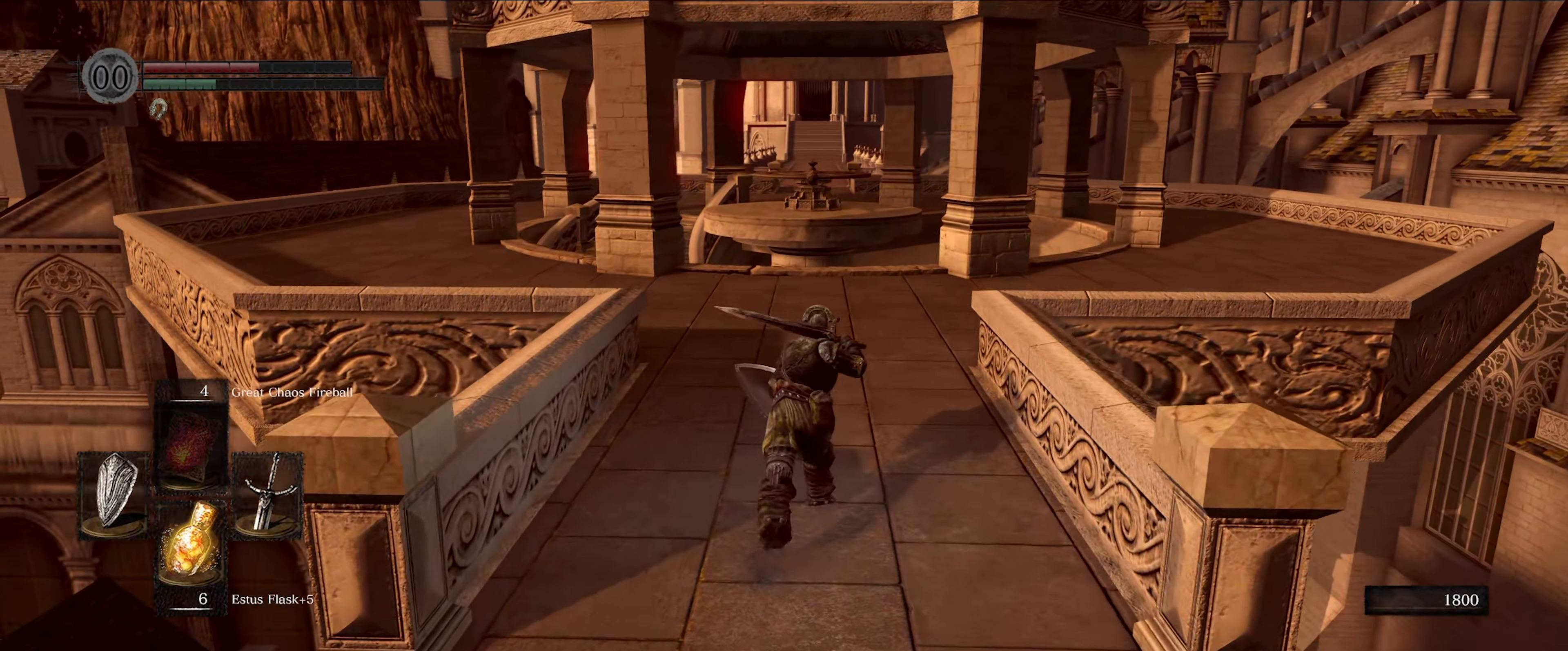
{"buttons": ["B"], "left_stick": "up", "right_stick": "center", "events": []}
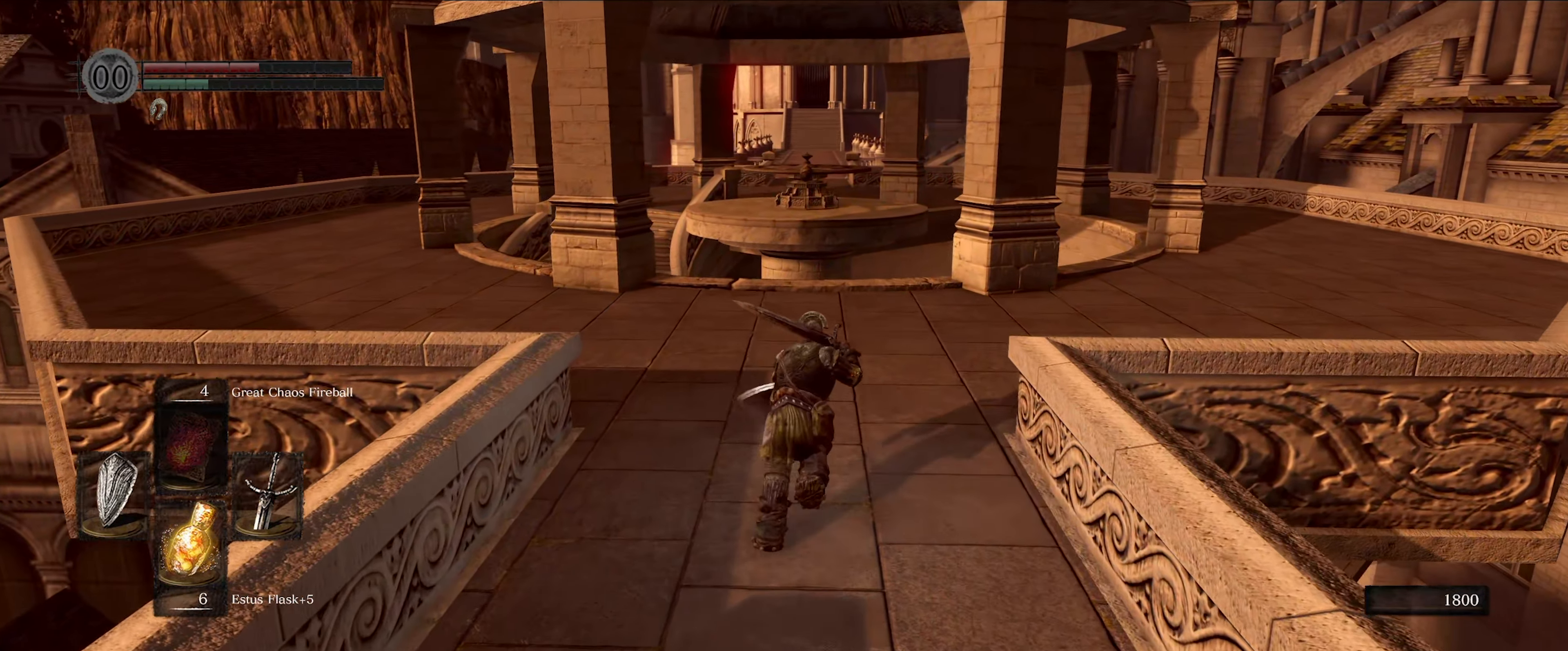
{"buttons": ["B"], "left_stick": "up", "right_stick": "center", "events": []}
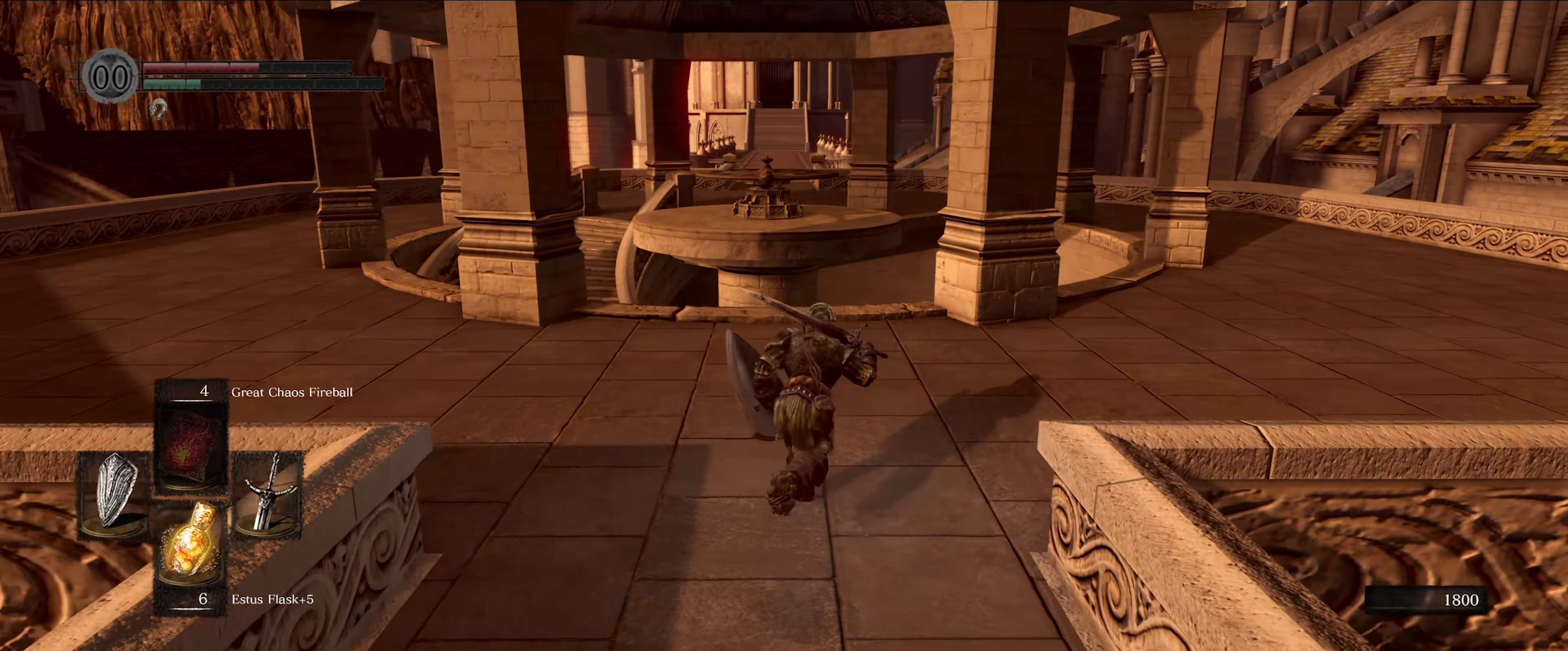
{"buttons": ["B"], "left_stick": "up", "right_stick": "center", "events": [[50, "right_stick", "right"], [450, "right_stick", "center"]]}
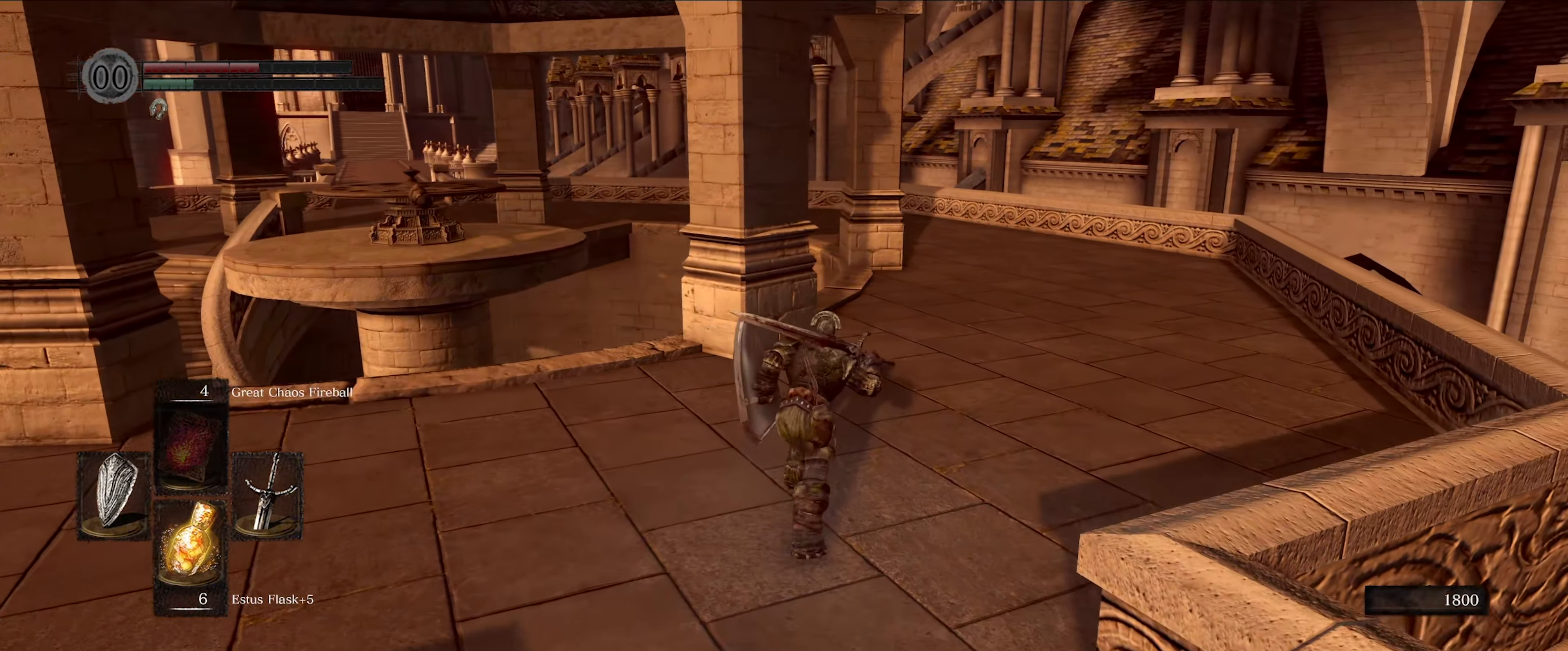
{"buttons": ["B"], "left_stick": "up", "right_stick": "center", "events": []}
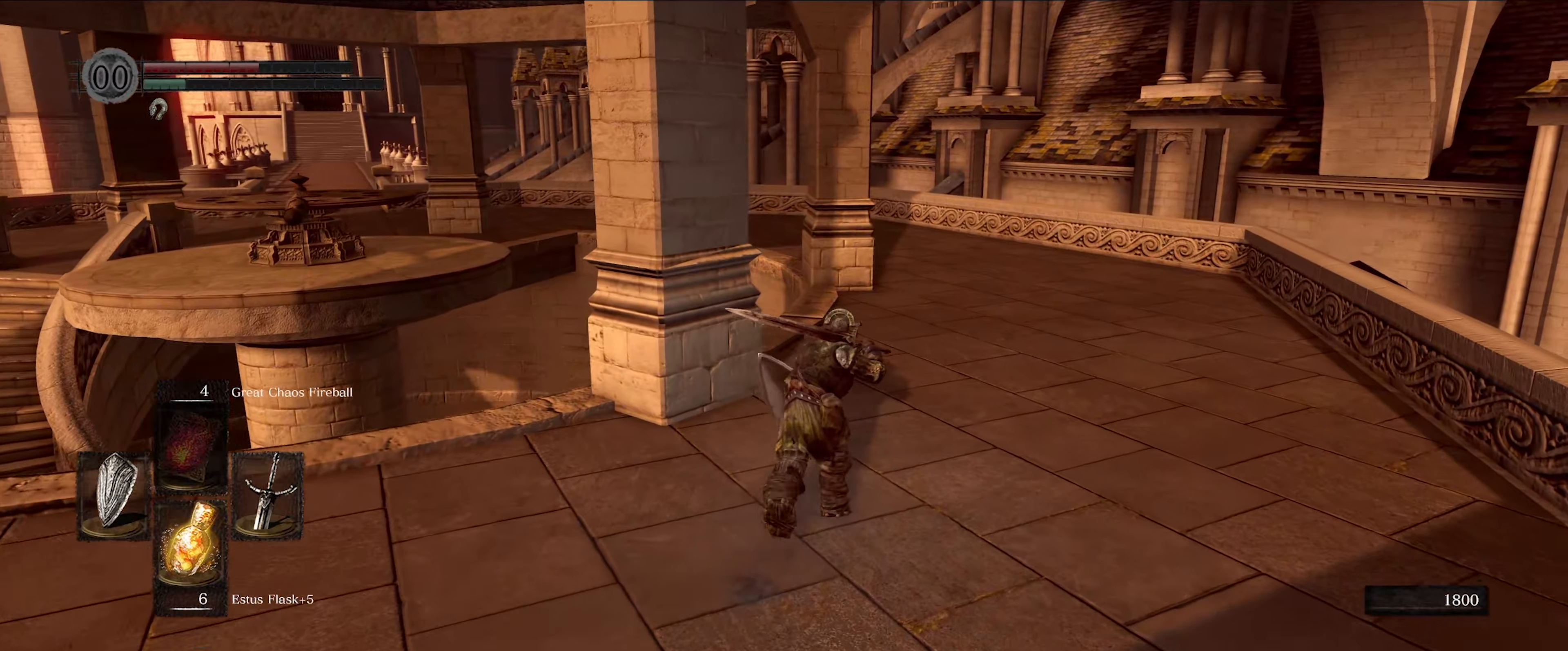
{"buttons": ["B"], "left_stick": "up", "right_stick": "center", "events": []}
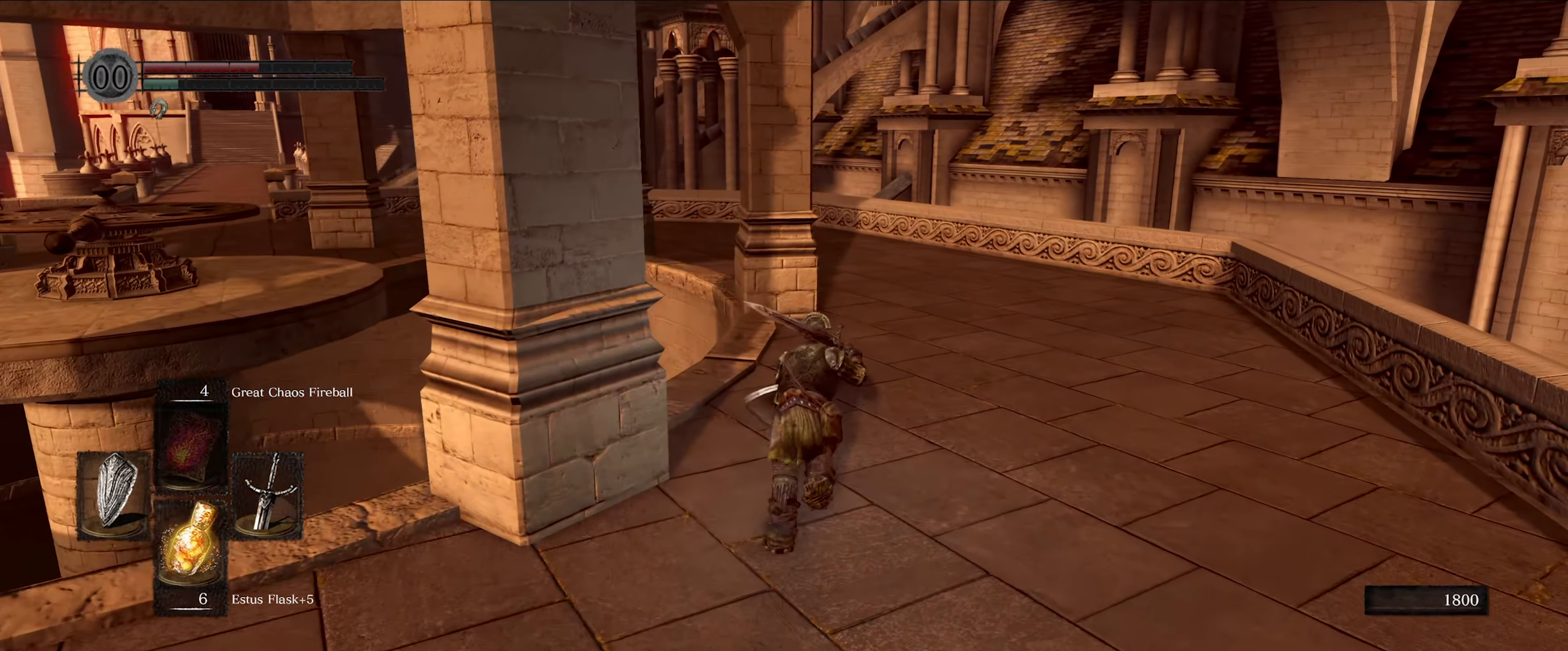
{"buttons": ["B"], "left_stick": "up", "right_stick": "center", "events": []}
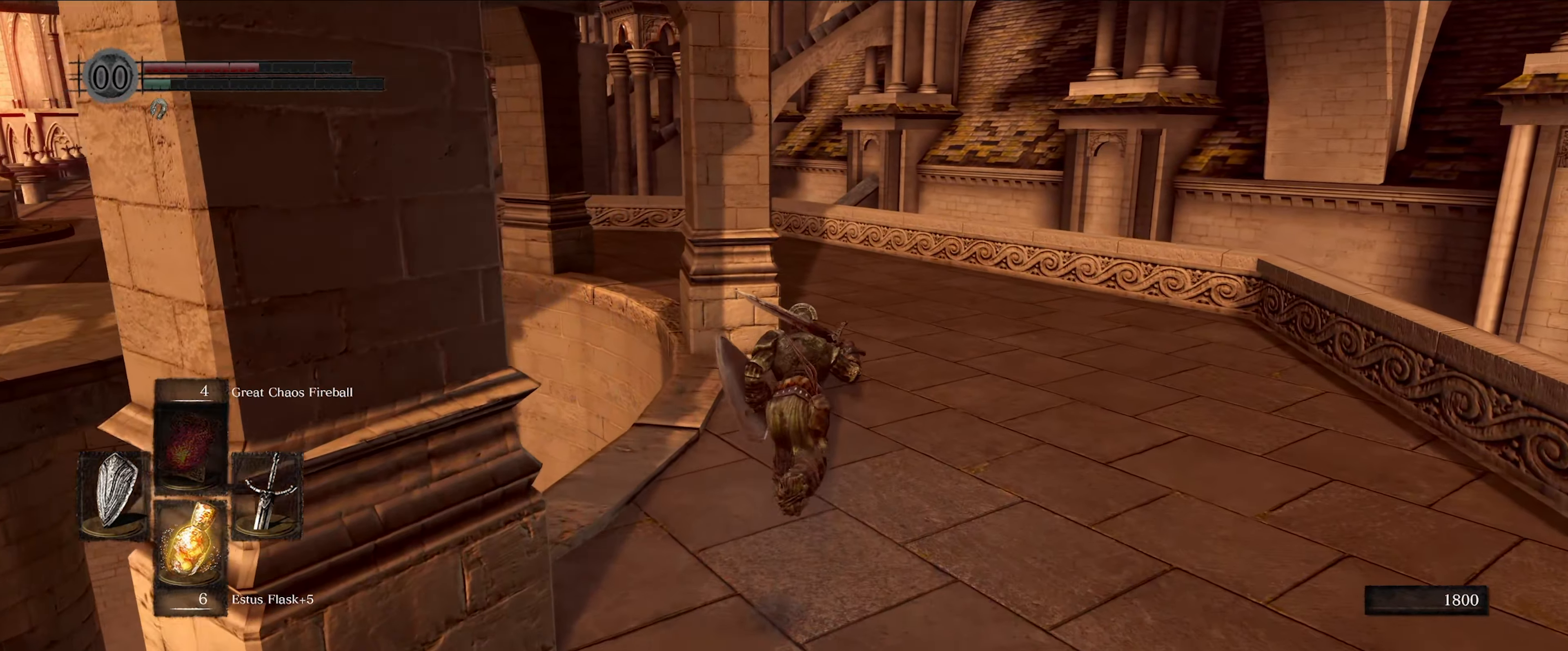
{"buttons": ["B"], "left_stick": "up", "right_stick": "center", "events": []}
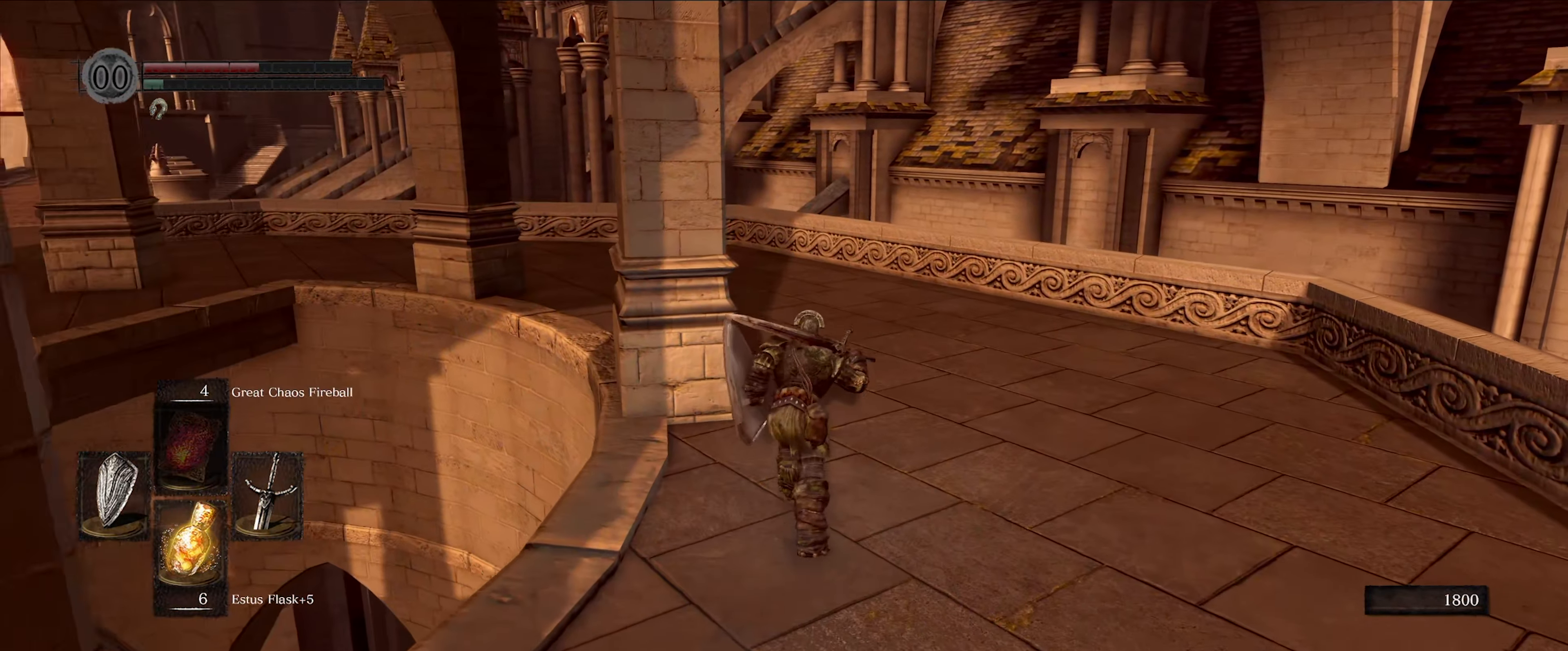
{"buttons": ["B"], "left_stick": "up", "right_stick": "left", "events": [[367, "right_stick", "left"]]}
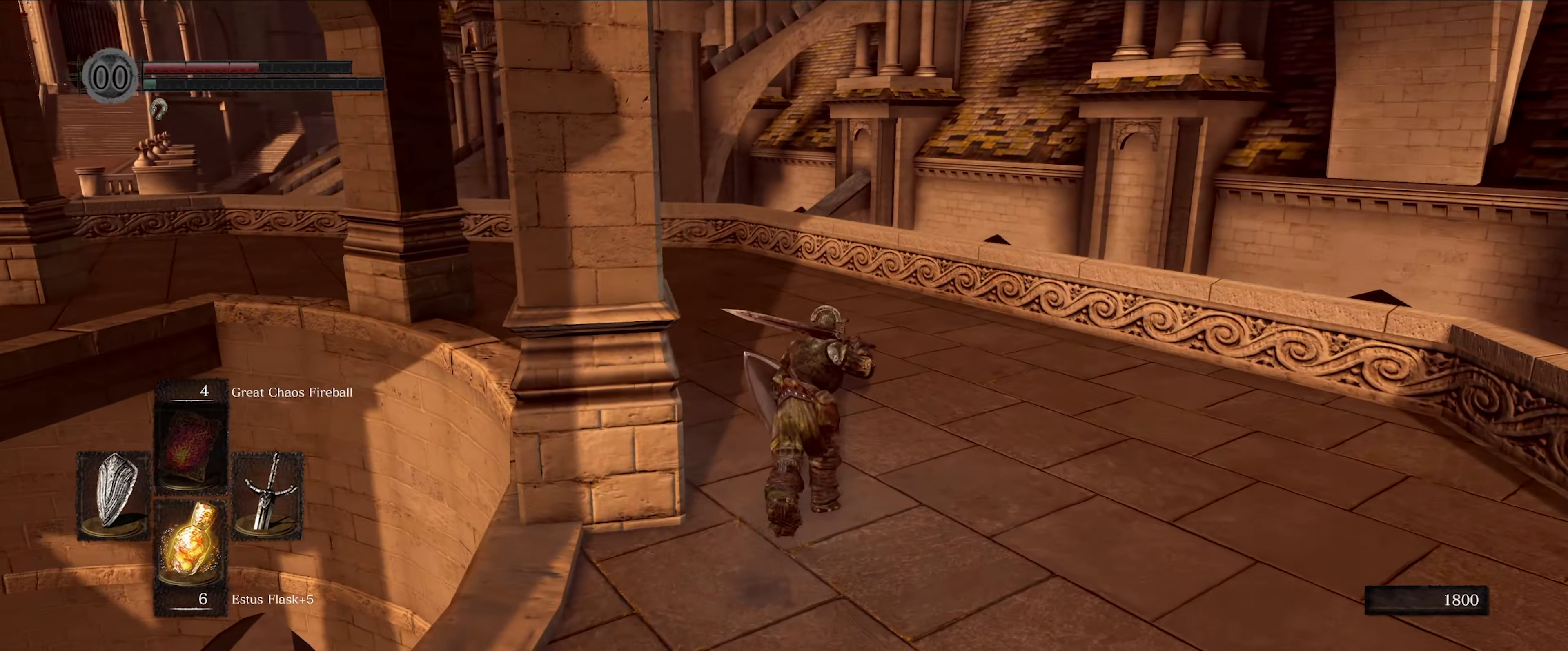
{"buttons": ["B"], "left_stick": "up", "right_stick": "left", "events": [[217, "right_stick", "center"], [350, "right_stick", "left"]]}
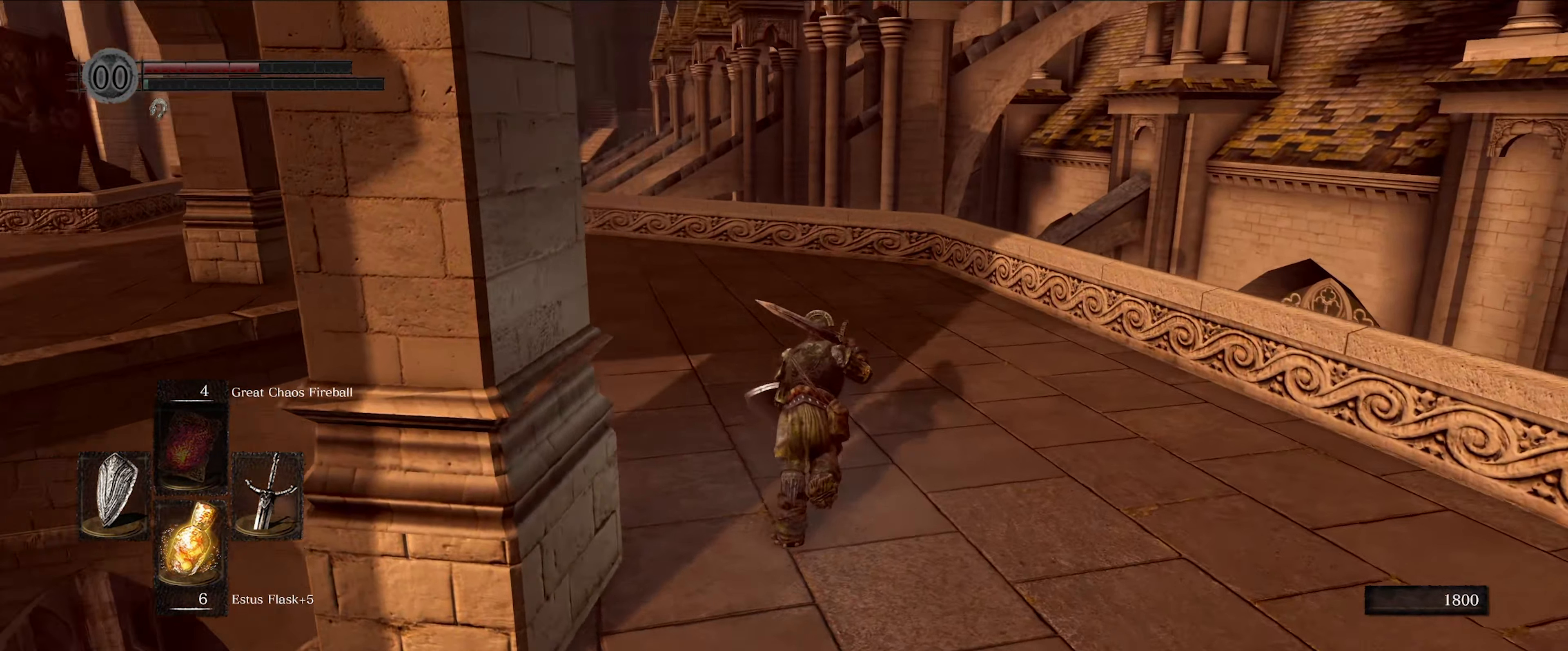
{"buttons": ["B"], "left_stick": "up", "right_stick": "center", "events": [[84, "right_stick", "center"]]}
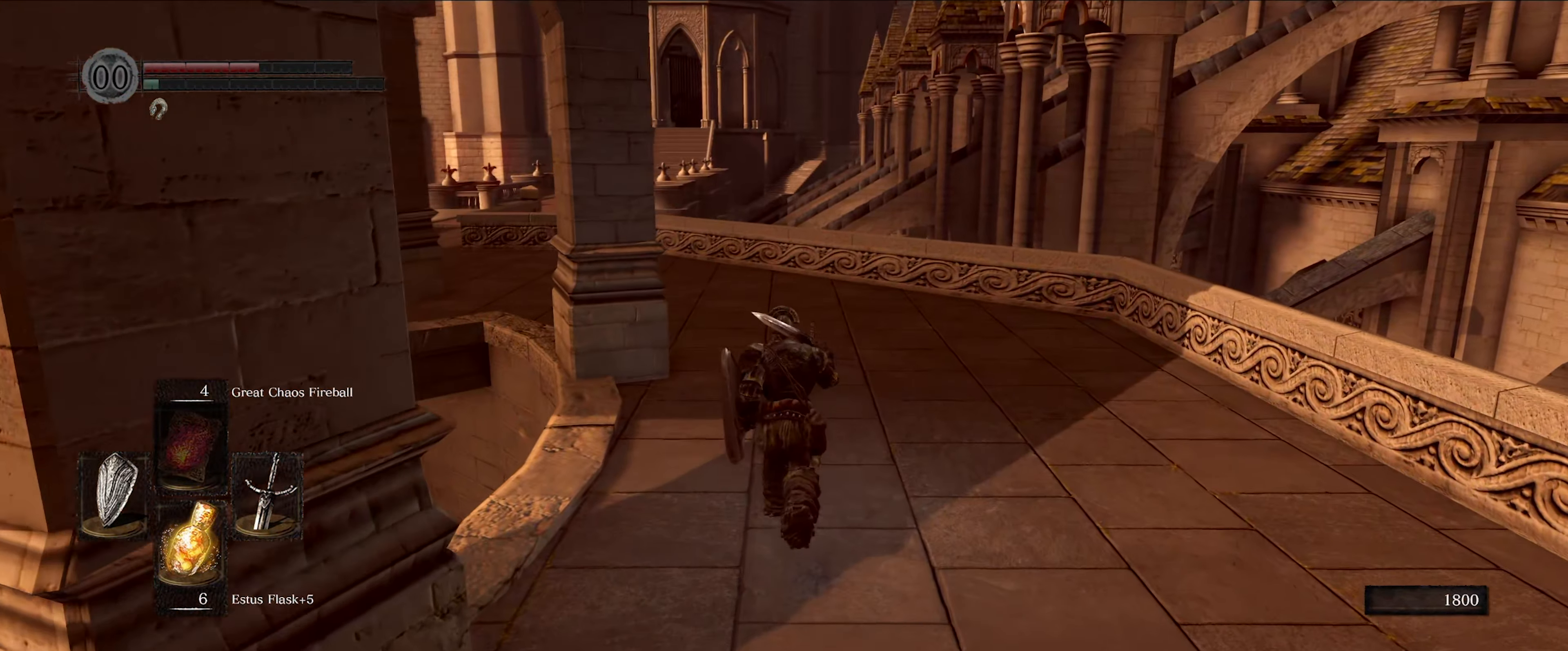
{"buttons": ["B"], "left_stick": "up", "right_stick": "left", "events": [[350, "right_stick", "left"]]}
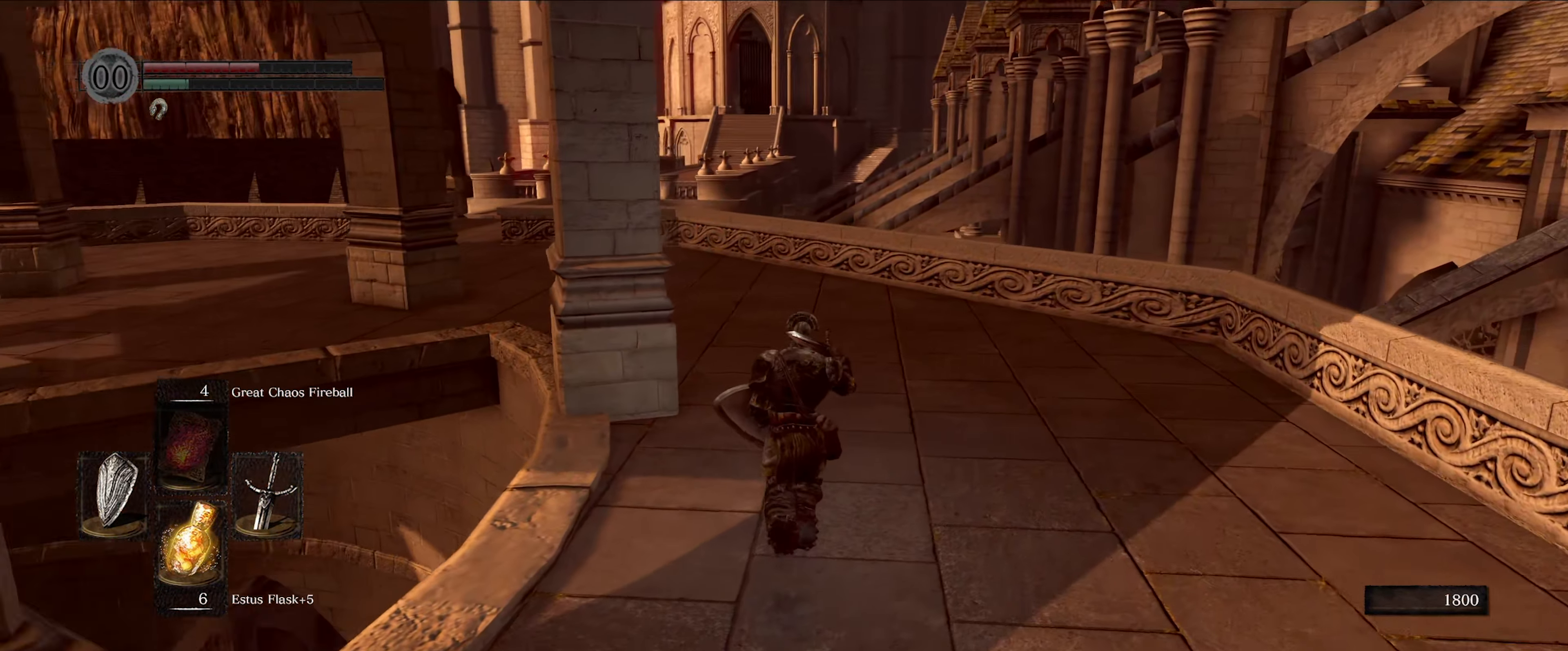
{"buttons": ["B"], "left_stick": "up", "right_stick": "center", "events": [[50, "right_stick", "center"]]}
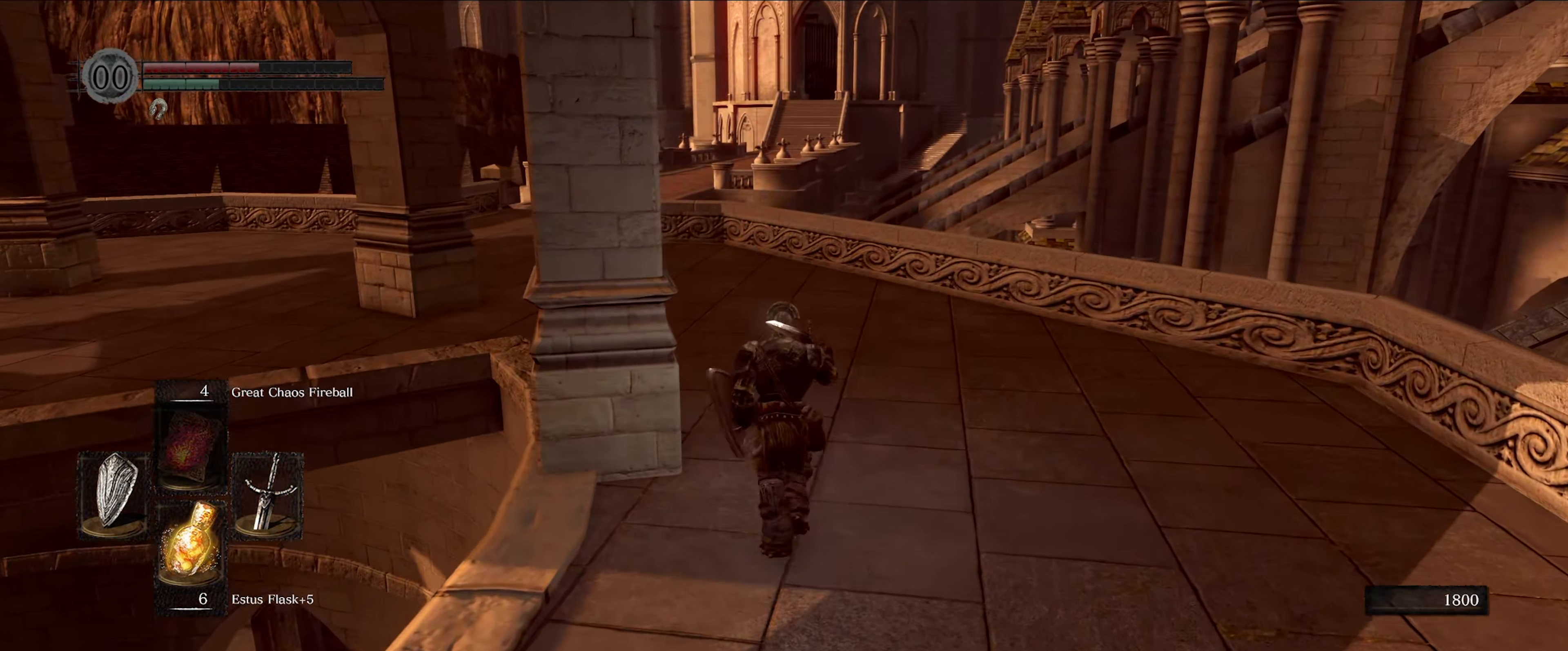
{"buttons": ["B"], "left_stick": "up", "right_stick": "left", "events": [[100, "right_stick", "left"]]}
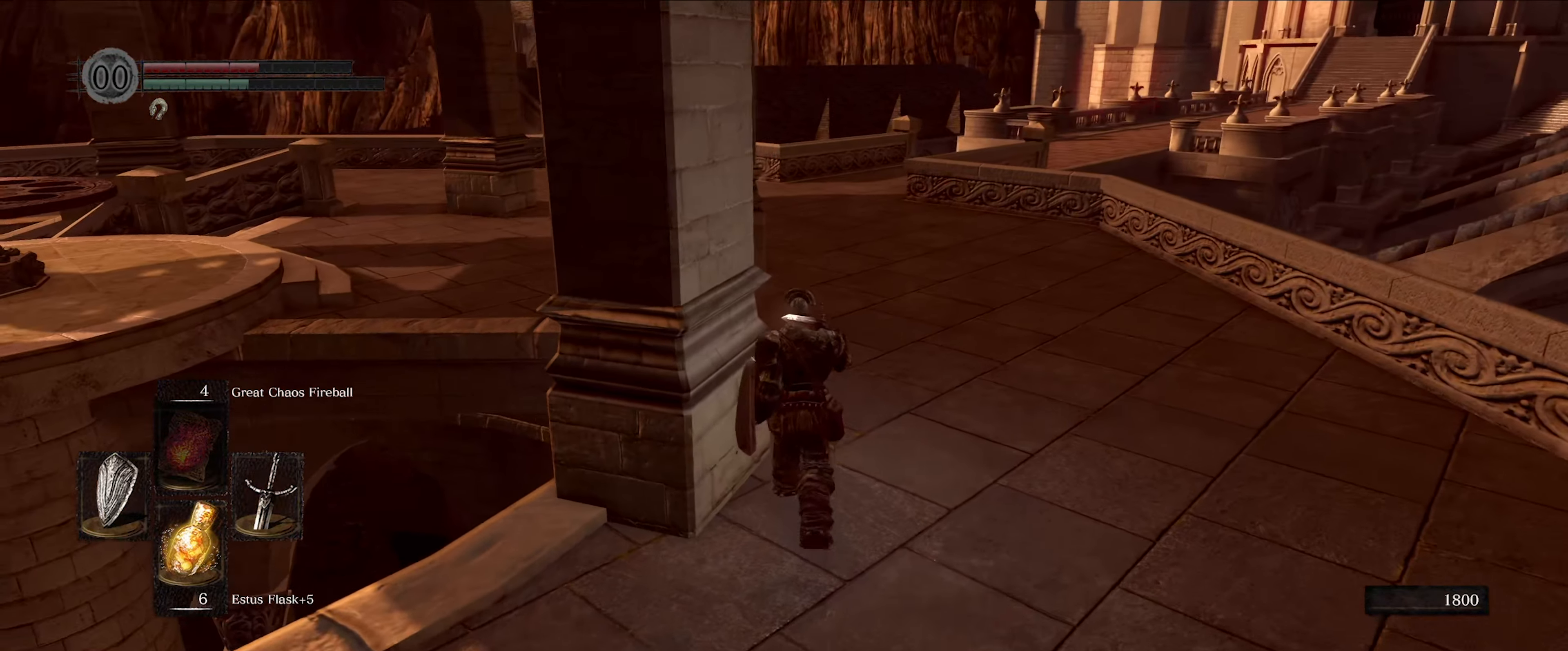
{"buttons": ["B"], "left_stick": "up", "right_stick": "left", "events": [[50, "right_stick", "center"], [450, "right_stick", "left"]]}
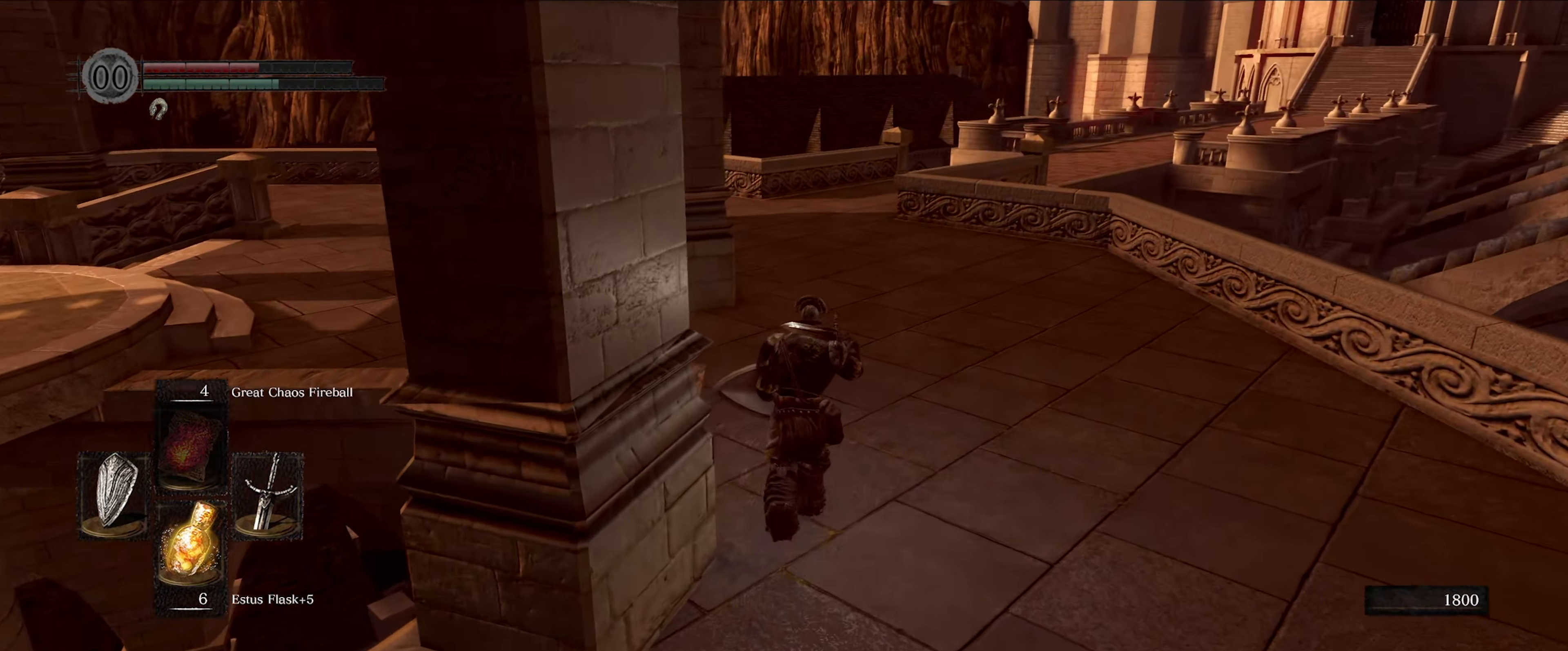
{"buttons": ["B"], "left_stick": "up", "right_stick": "center", "events": [[500, "right_stick", "center"]]}
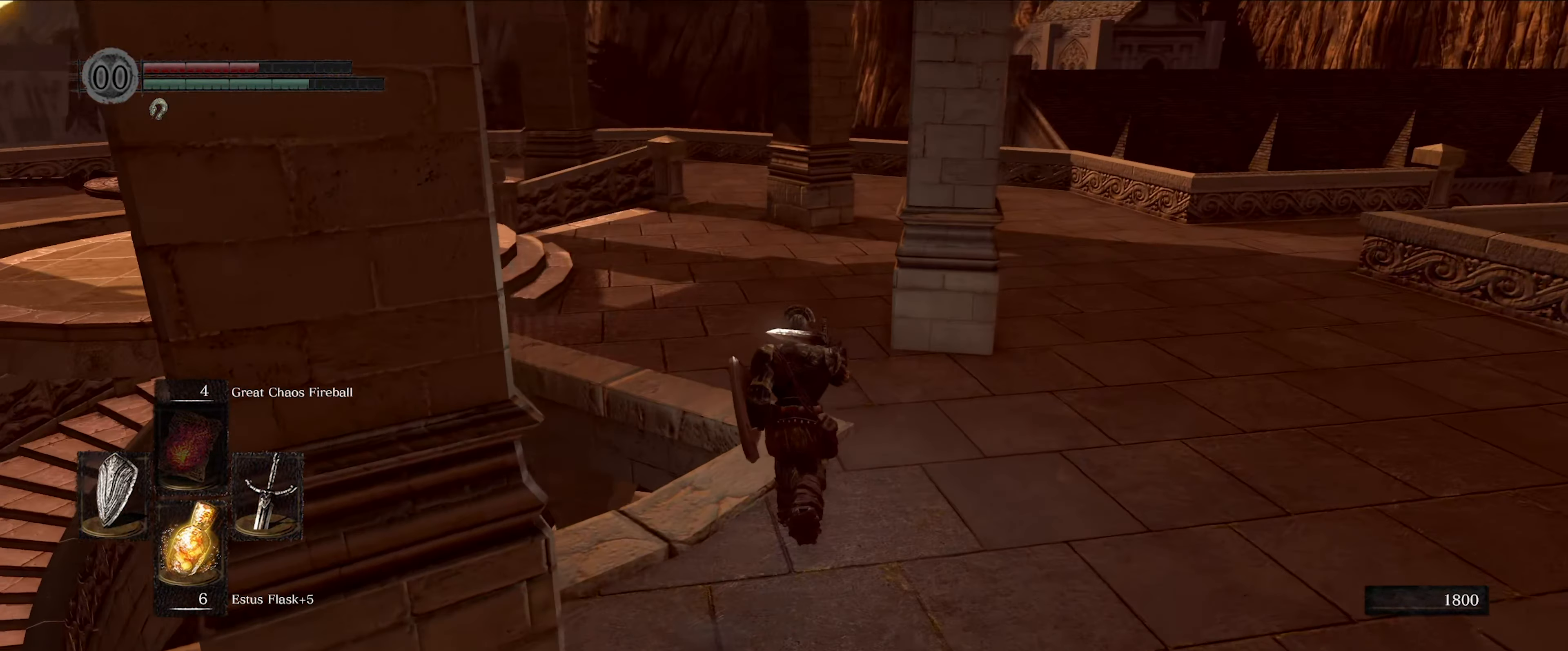
{"buttons": ["B"], "left_stick": "up", "right_stick": "left", "events": [[166, "right_stick", "left"]]}
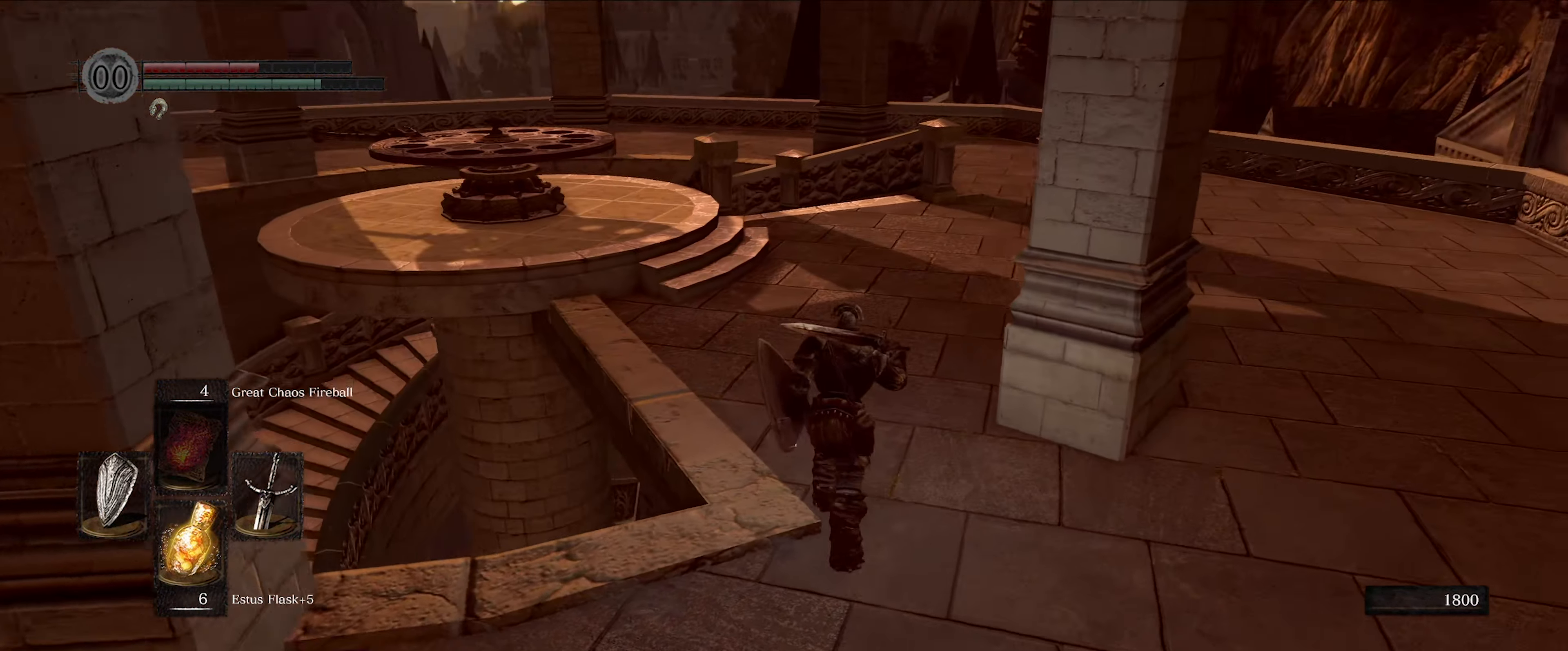
{"buttons": ["B"], "left_stick": "up", "right_stick": "center", "events": [[433, "right_stick", "center"]]}
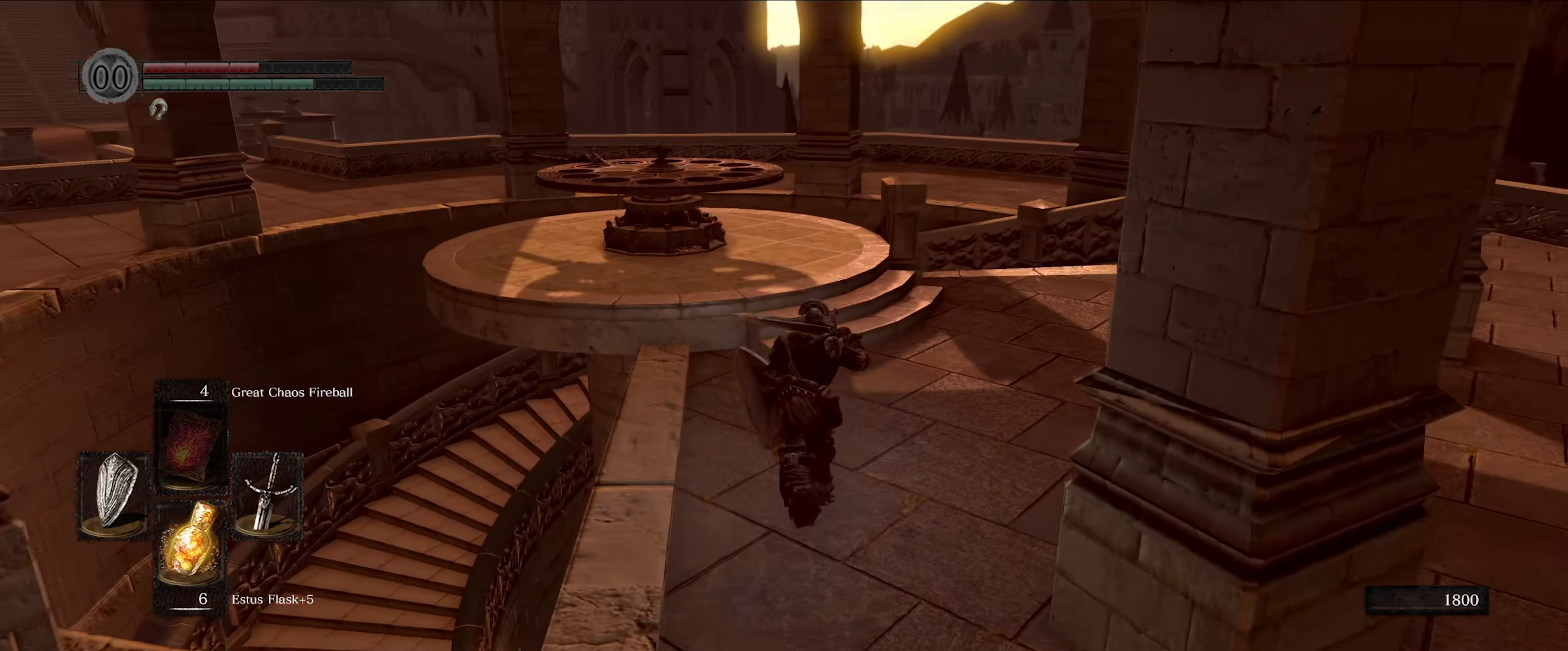
{"buttons": ["B"], "left_stick": "up", "right_stick": "center", "events": []}